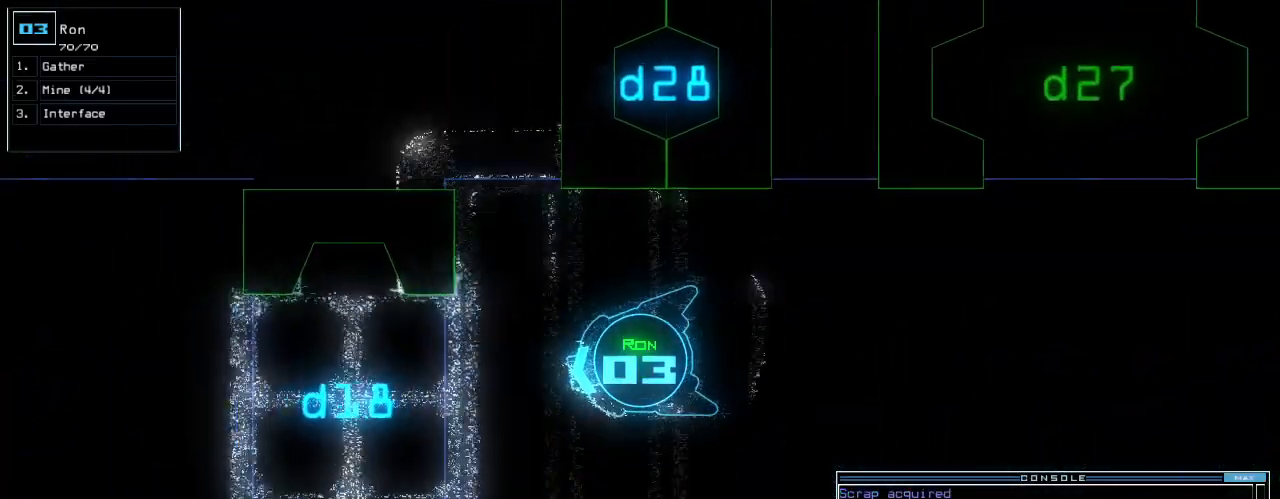
Gameplay with keyboard; each line is a JSON object with the keys held at the frame after it. "events" lists presses ("down") and releases ("up") of ".", "0", "1", "2", "3", "4", "5", "6", "7", "8", "9", "a", "b", "backspace", "c", "caps_lock", "comma", "ctrl_l", "ctrl_r", "d", "down", "e", "equals", "escape", "f", "f5", "g", "h", "i", "j", "k", "l", "left", "m", "minus", "n", "o", "p", "q", "quote", "r", "return", "right", "s", "semicolon", "shift_l", "shift_r", "space", "t", "tab", "tilde", "u", "up", "v", "w", "x", "y" and "z" between this image and that frame as [ms after this image, input, new state], when the widget could be followed in between. No other keys are recorded. Mouse input is not recorded. Not read: other_keys.
{"keys": ["up"], "events": []}
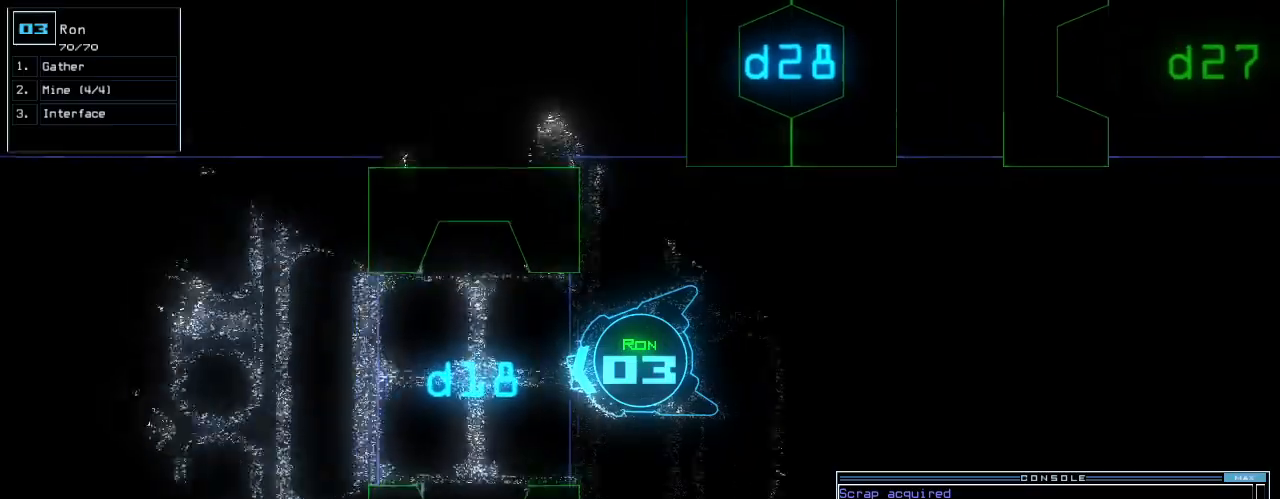
{"keys": ["up"]}
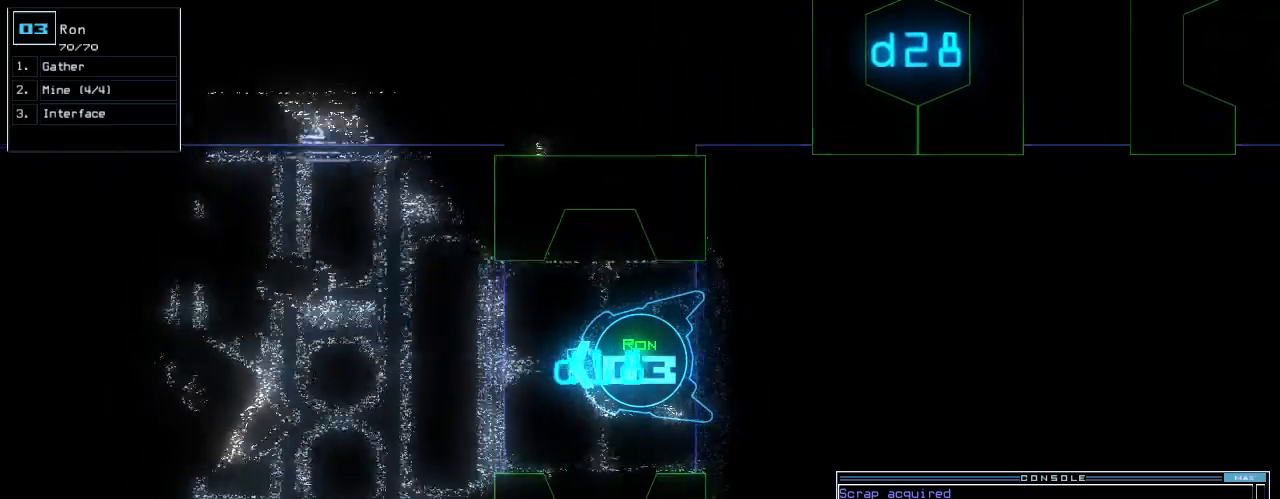
{"keys": ["c", "up"], "events": [[20, "right", "down"], [140, "right", "up"], [500, "c", "down"]]}
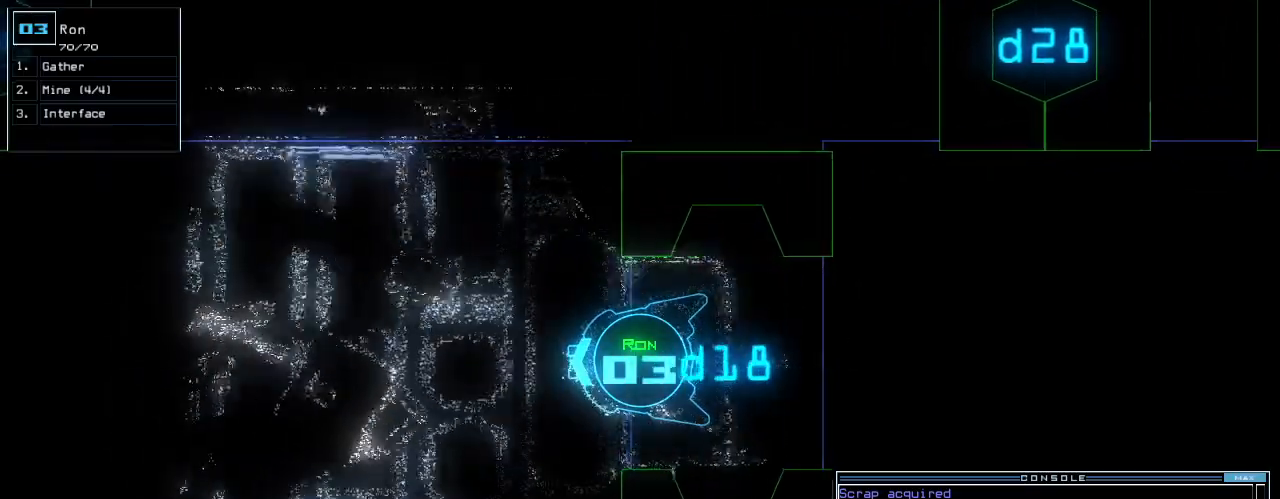
{"keys": ["up"], "events": [[60, "c", "up"], [80, "c", "down"], [180, "c", "up"]]}
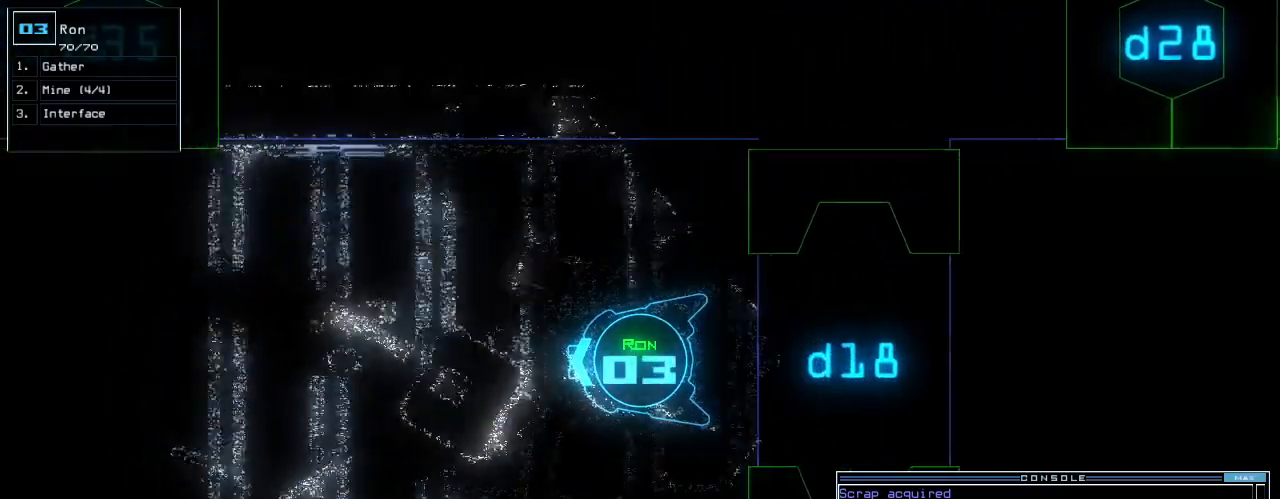
{"keys": ["up"], "events": [[340, "return", "down"], [480, "return", "up"]]}
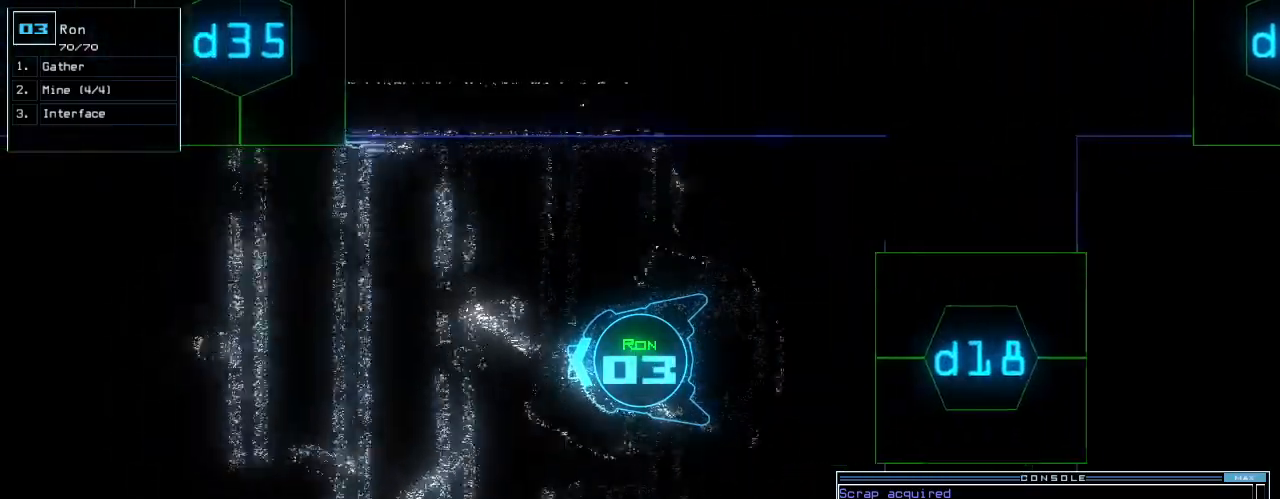
{"keys": ["up"], "events": []}
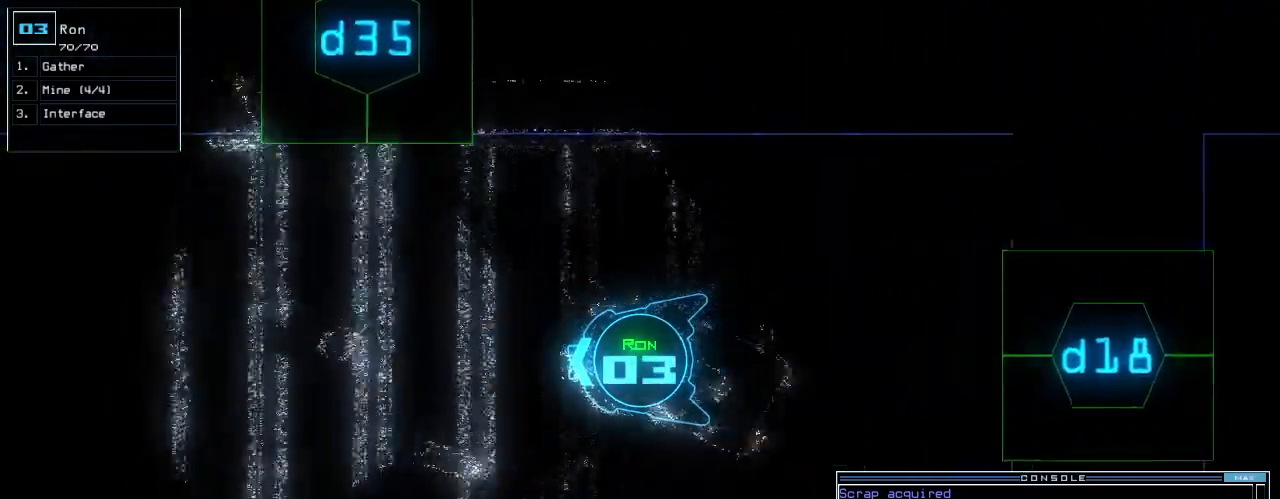
{"keys": ["up"], "events": []}
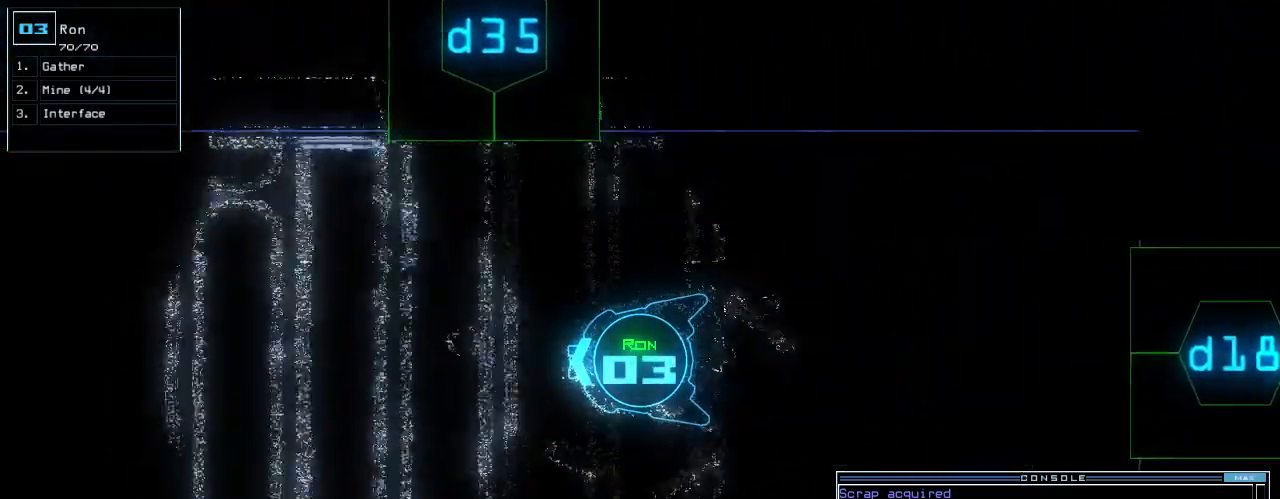
{"keys": ["up"], "events": []}
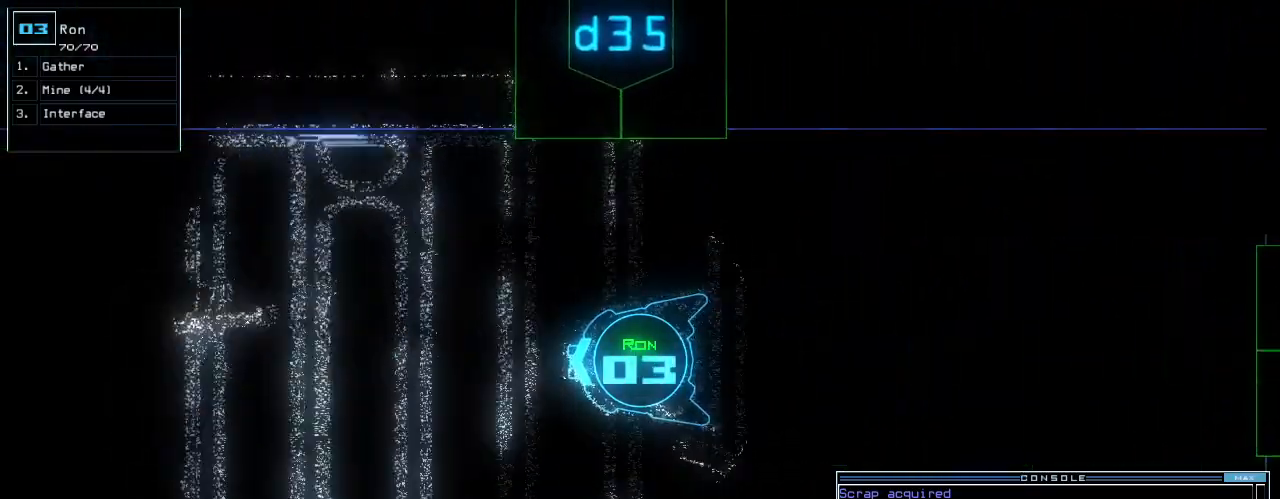
{"keys": ["up"], "events": []}
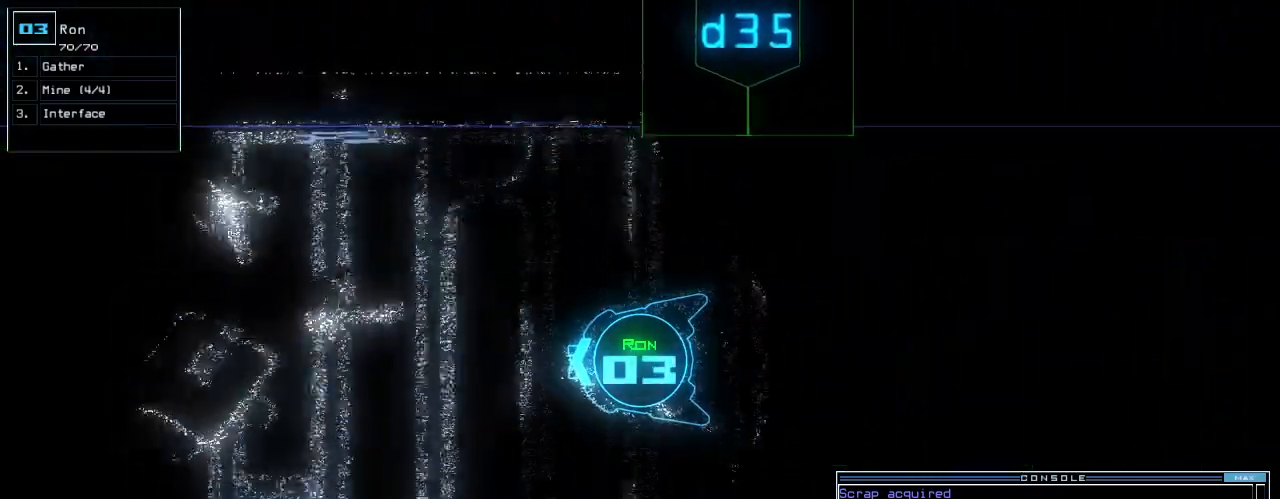
{"keys": ["up"], "events": []}
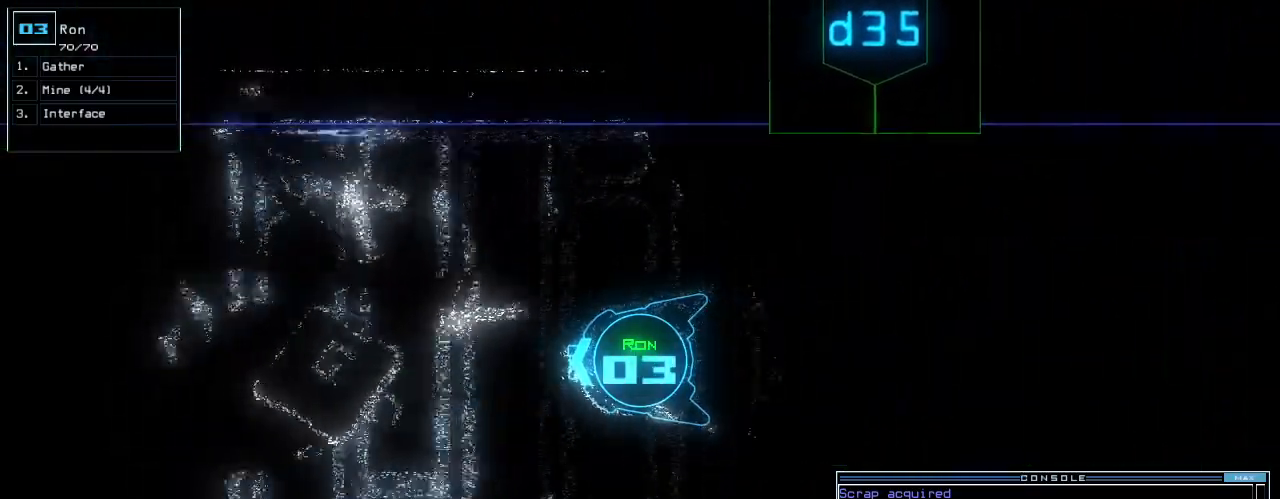
{"keys": ["up"], "events": [[300, "right", "down"], [360, "right", "up"]]}
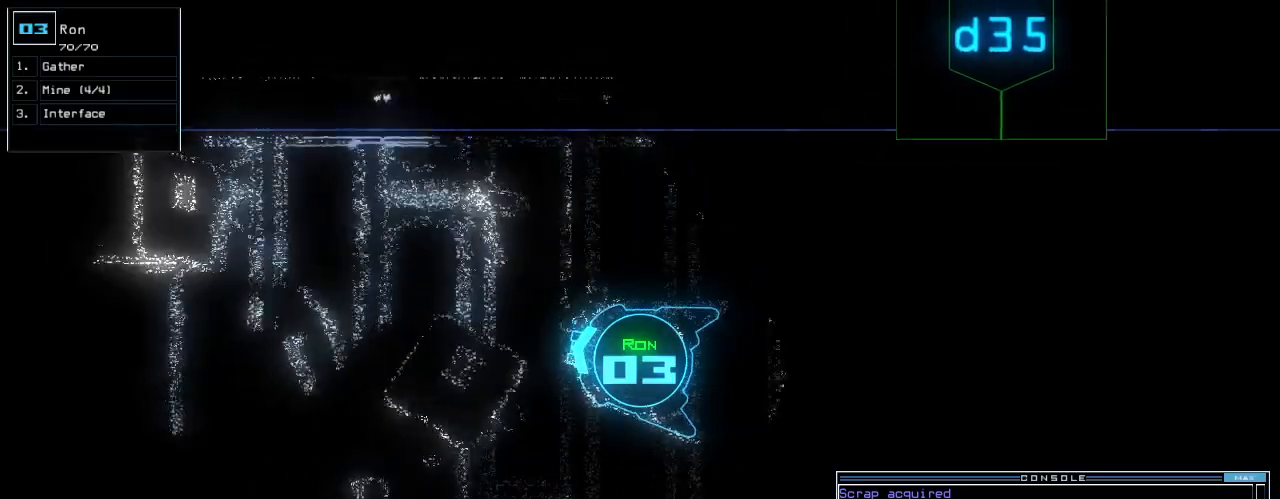
{"keys": [], "events": [[60, "left", "down"], [100, "left", "up"], [300, "space", "down"], [320, "up", "up"], [400, "space", "up"]]}
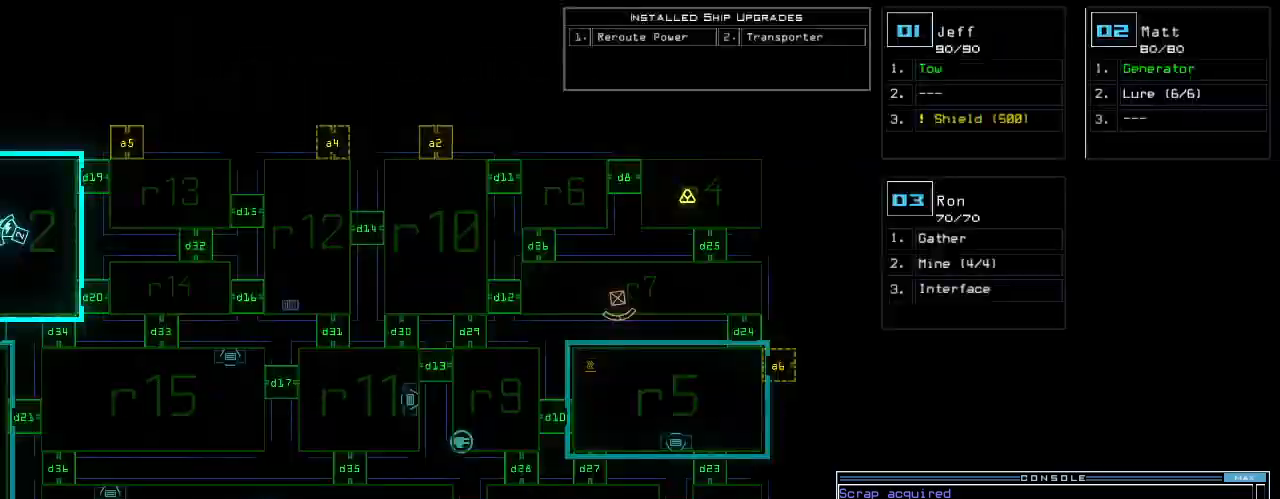
{"keys": ["left"], "events": [[360, "left", "down"]]}
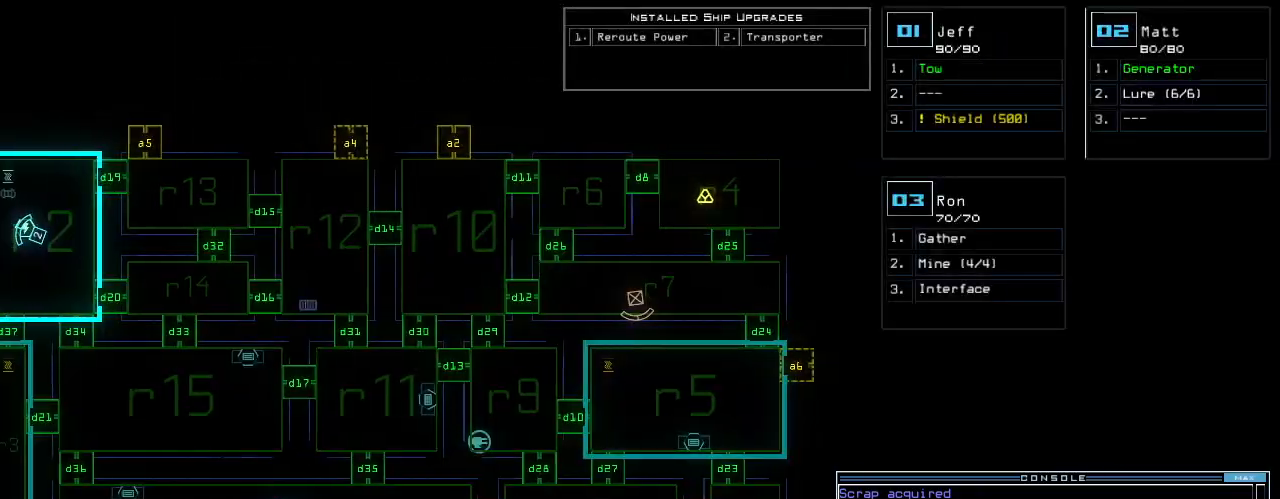
{"keys": ["2", "left"], "events": [[60, "tilde", "down"], [160, "tilde", "up"], [340, "2", "down"]]}
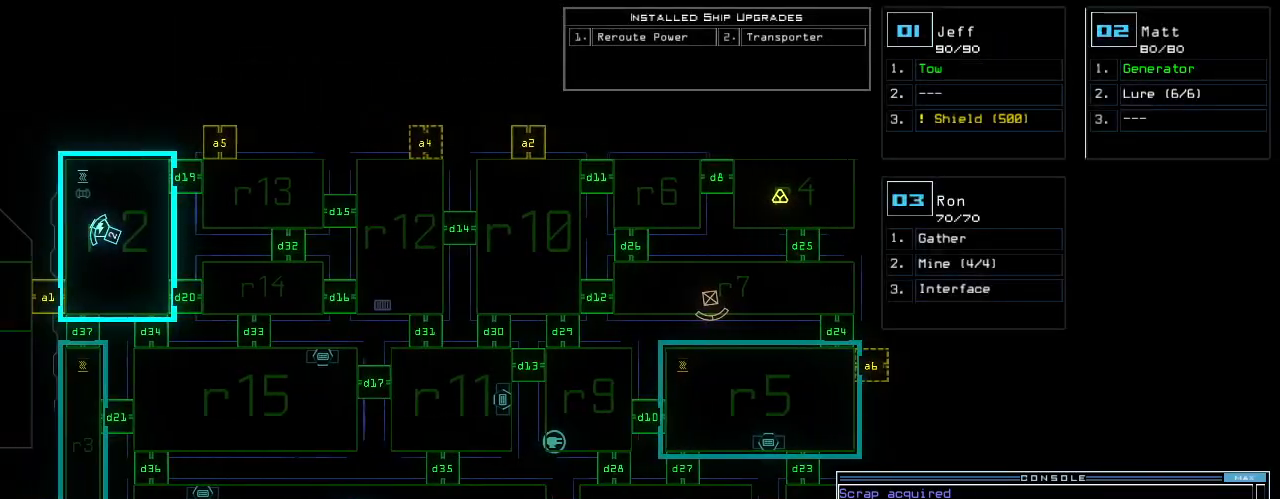
{"keys": ["right", "up"]}
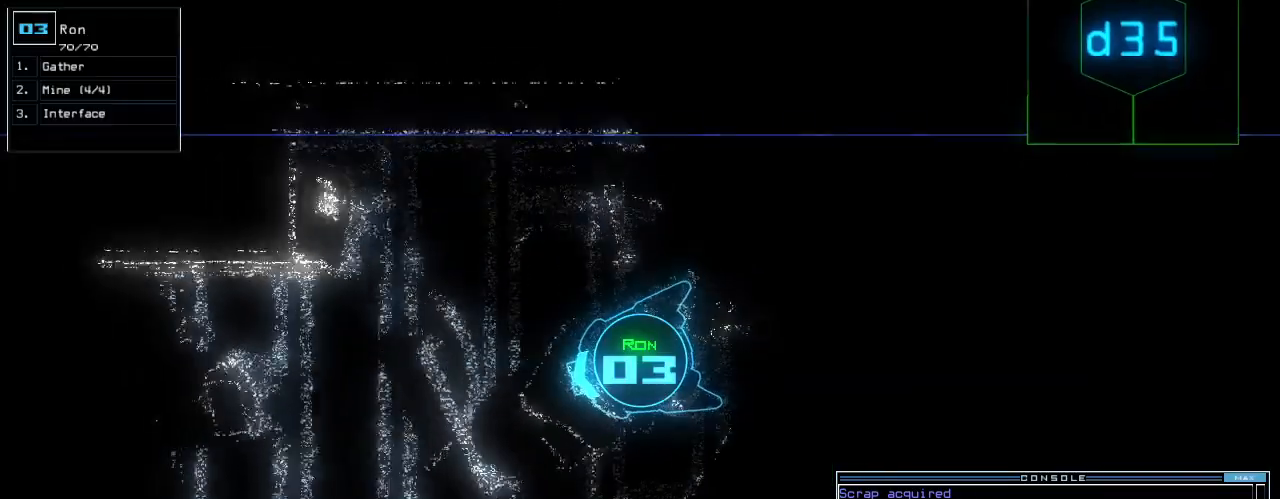
{"keys": ["up"], "events": [[20, "right", "up"]]}
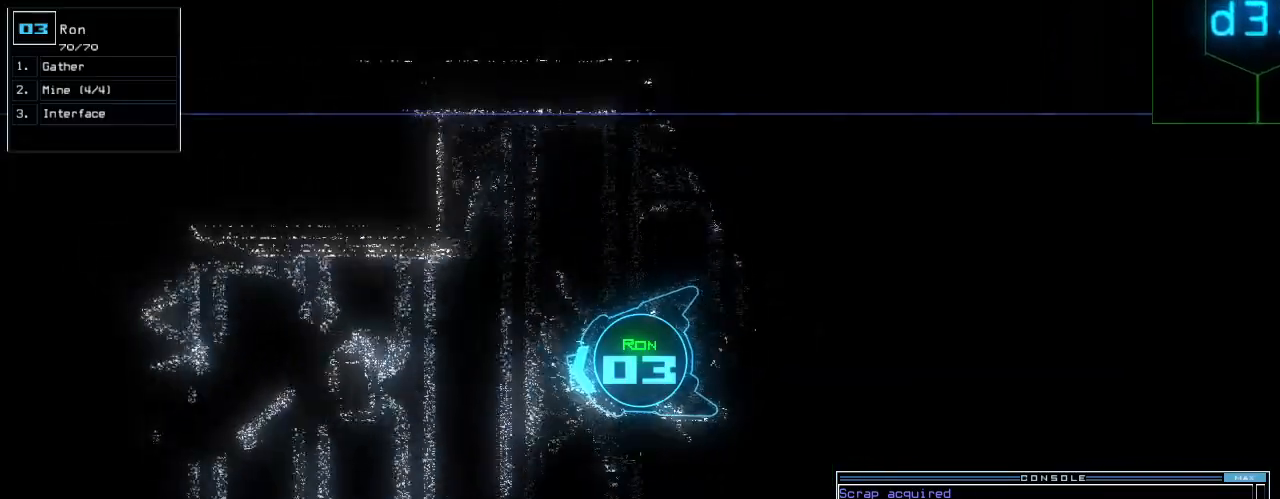
{"keys": ["up"], "events": [[20, "right", "down"], [40, "right", "up"]]}
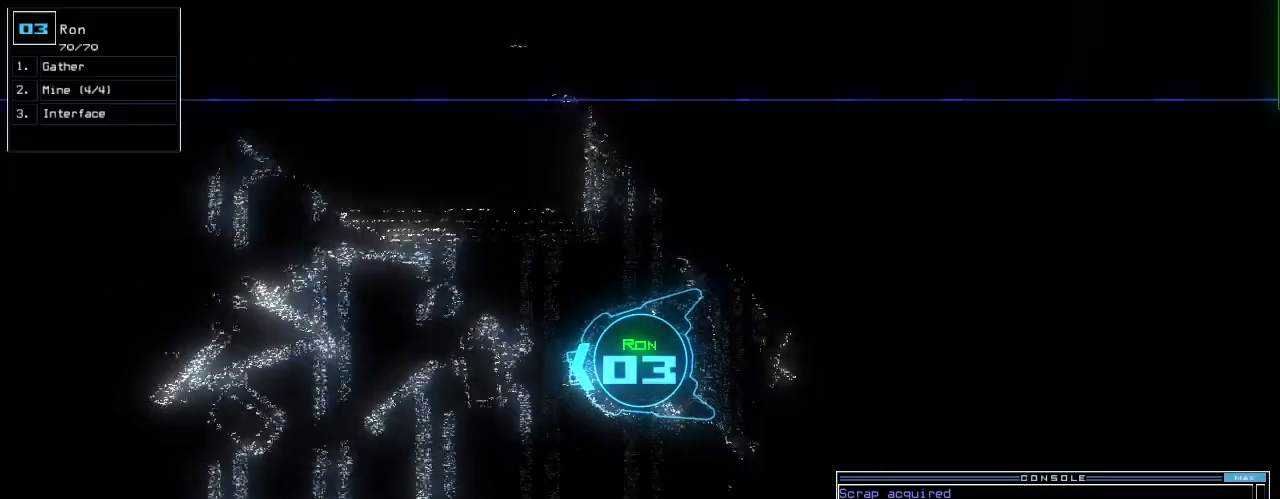
{"keys": ["up"], "events": [[220, "right", "down"], [300, "right", "up"]]}
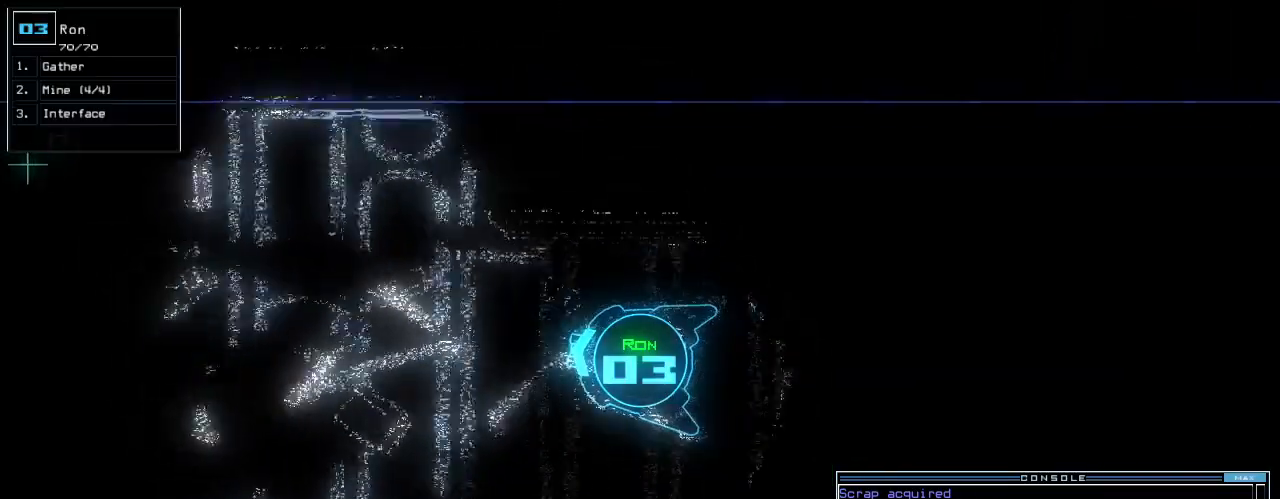
{"keys": ["up"], "events": [[240, "left", "down"], [260, "left", "up"]]}